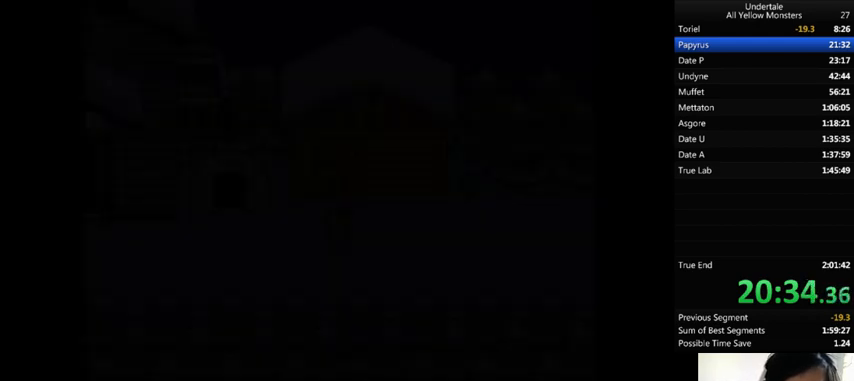
Gameplay with keyboard; each line is a JSON object with the keys held at the frame after it. "events" lists presses ("down") and releases ("up") of ".", "/", "0", "1", "2", "3", "4", "5", "6", "7", "8", "9", "a", "alt_l", "alt_r", "b", "backslash", "backspace", "c", "caps_lock", "comma", "ctrl_l", "ctrl_r", "d", "down", "e", "equals", "f", "g", "h", "i", "j", "k", "l", "lbracket", "left", "m", "minus", "n", "o", "p", "q", "quote", "r", "rbracket", "return", "right", "s", "semicolon", "shift_l", "shift_r", "space", "super", "t", "tab", "tilde", "u", "up", "v", "w", "x", "y" and "z" between this image and that frame as [ms after this image, input, new state], when the widget could be followed in between. No other keys are recorded. Mouse input is not recorded.
{"keys": ["down", "right", "up"], "events": [[167, "down", "up"], [333, "down", "down"], [333, "up", "down"]]}
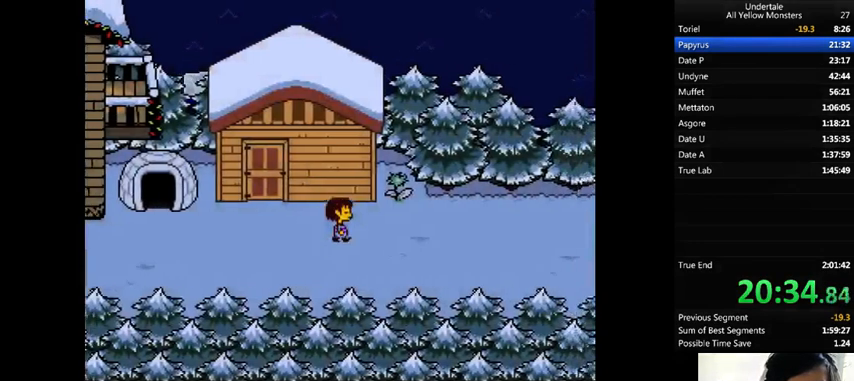
{"keys": ["down", "right"], "events": [[300, "down", "up"], [300, "up", "up"], [433, "down", "down"]]}
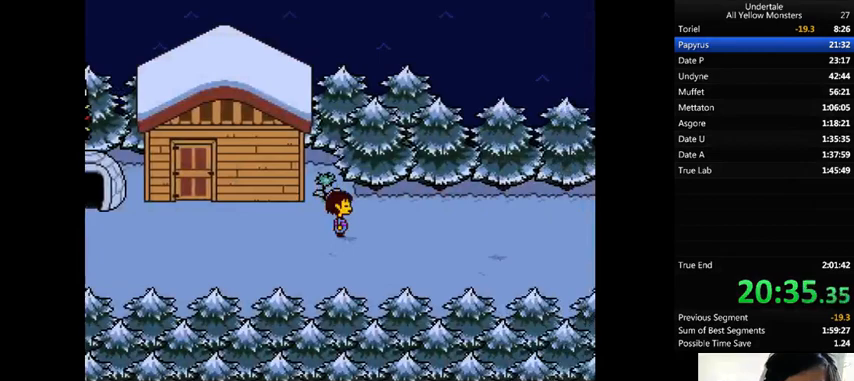
{"keys": ["down", "right", "up"], "events": [[33, "down", "up"], [167, "down", "down"], [167, "up", "down"]]}
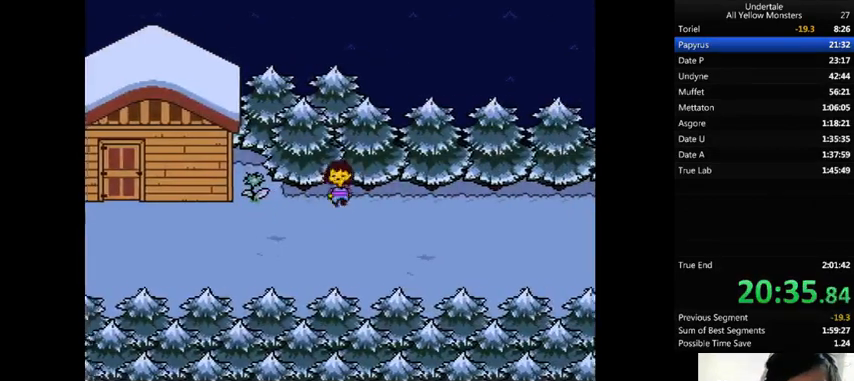
{"keys": ["down", "right", "up"], "events": []}
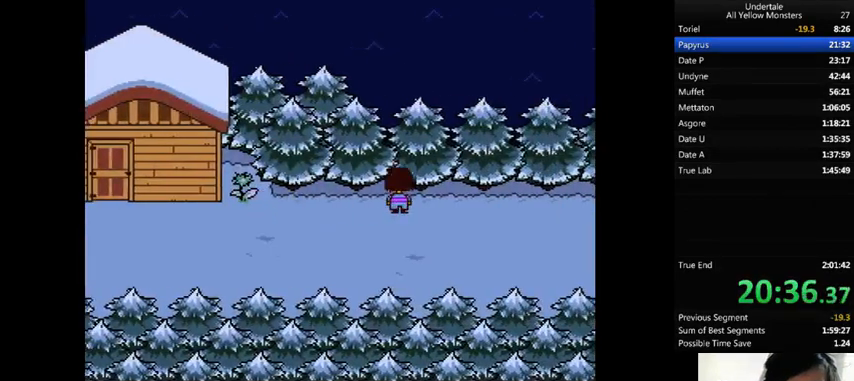
{"keys": ["down", "right", "up"], "events": []}
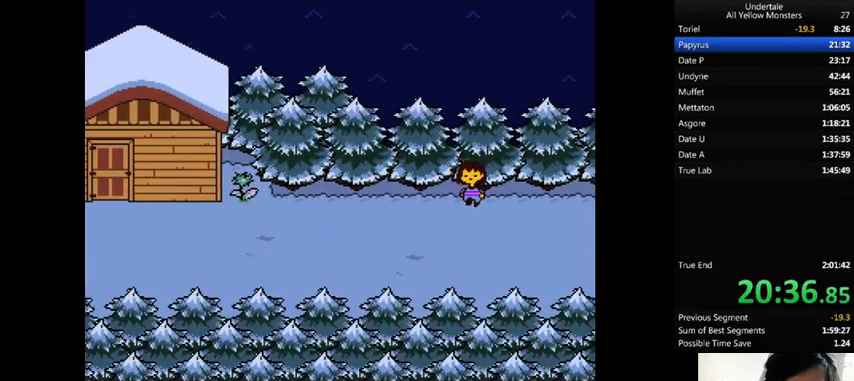
{"keys": ["down", "right", "up"], "events": []}
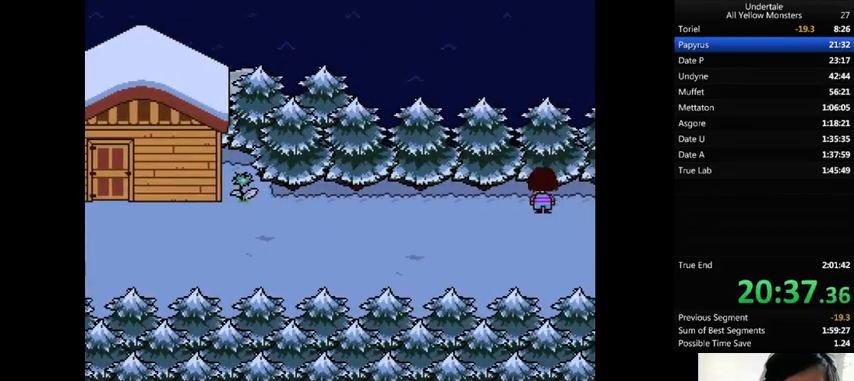
{"keys": ["down", "right", "up"], "events": []}
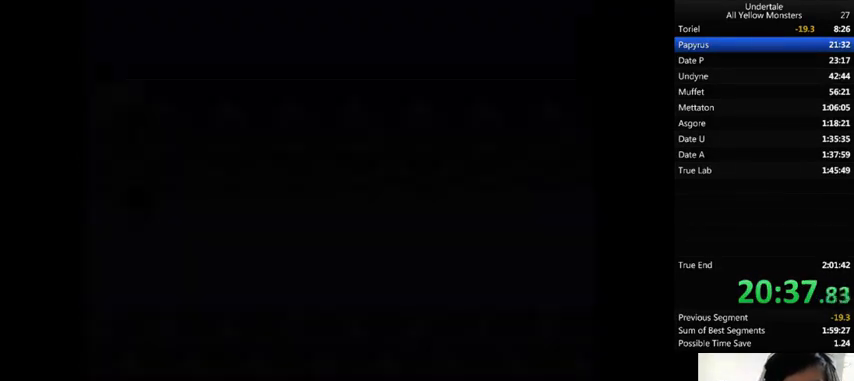
{"keys": ["down", "right", "up"], "events": []}
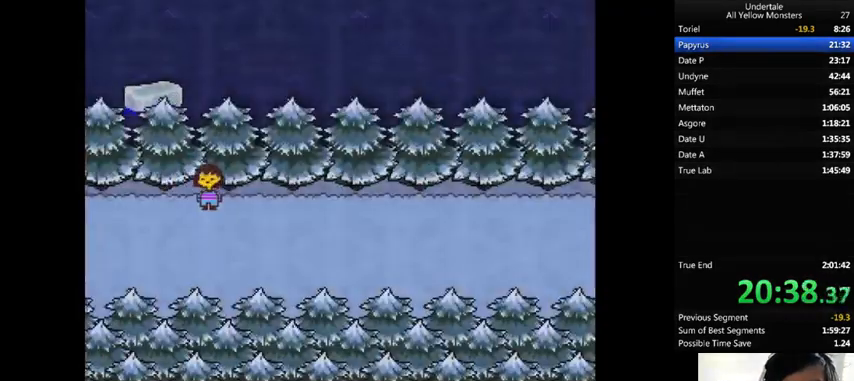
{"keys": ["down", "right", "up"], "events": []}
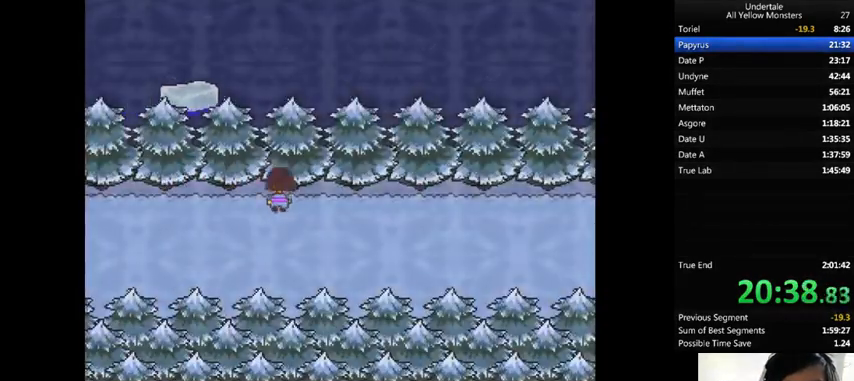
{"keys": ["down", "right", "up"], "events": []}
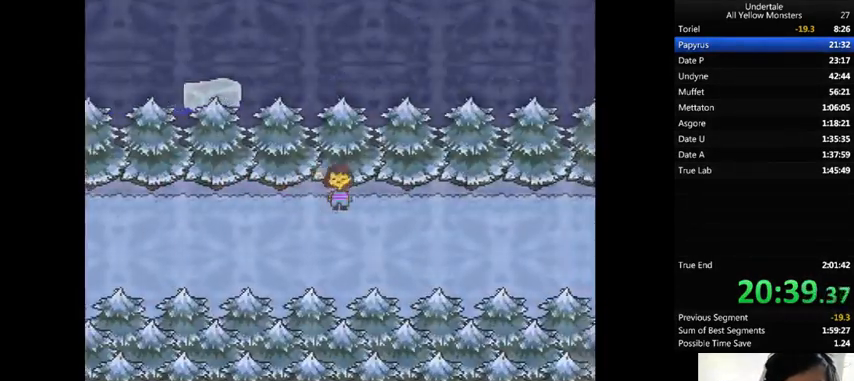
{"keys": ["down", "right", "up"], "events": []}
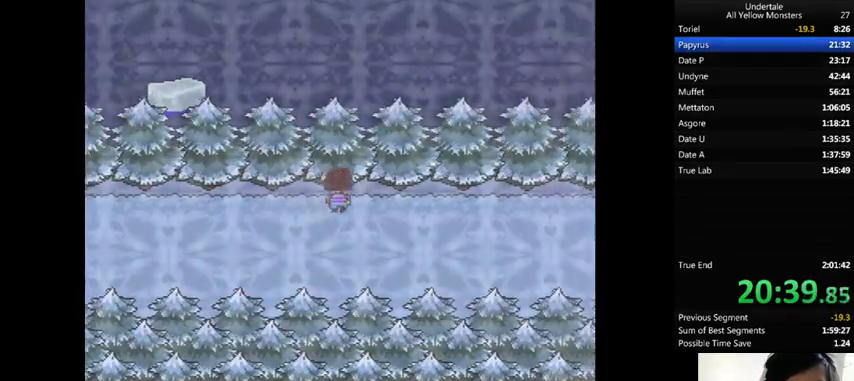
{"keys": ["down", "right", "up"], "events": []}
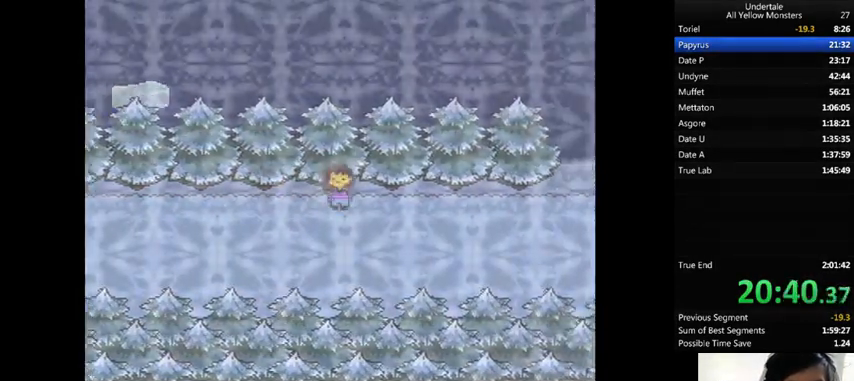
{"keys": ["down", "right", "up"], "events": []}
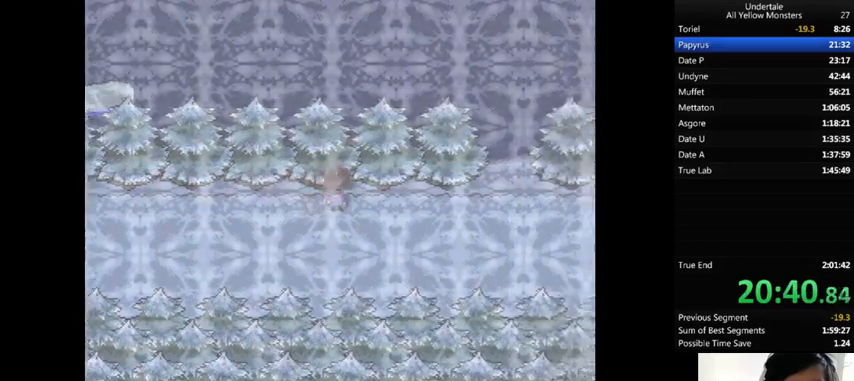
{"keys": ["down", "right", "up"], "events": []}
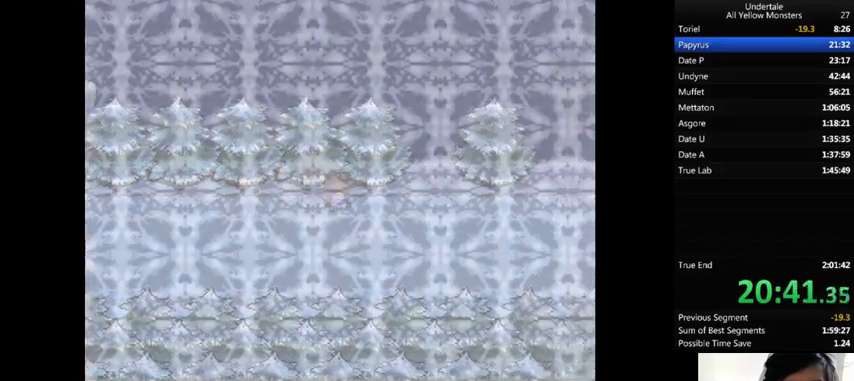
{"keys": ["right"], "events": [[200, "down", "up"], [200, "up", "up"], [333, "down", "down"], [467, "down", "up"]]}
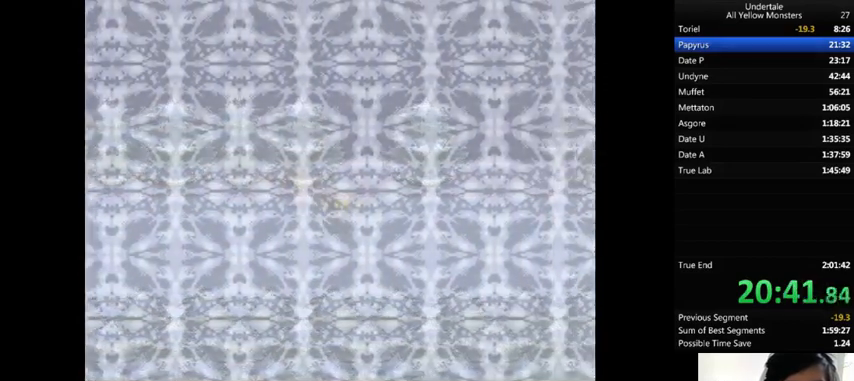
{"keys": ["down", "right", "up"], "events": [[333, "down", "down"], [333, "up", "down"]]}
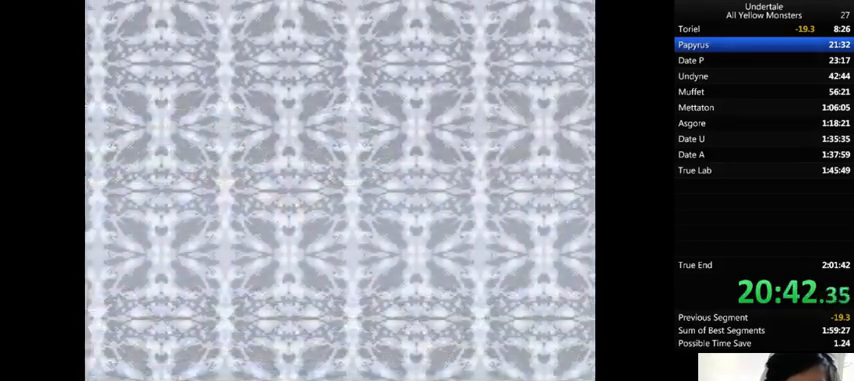
{"keys": ["down", "right"], "events": [[133, "down", "up"], [133, "up", "up"], [267, "down", "down"]]}
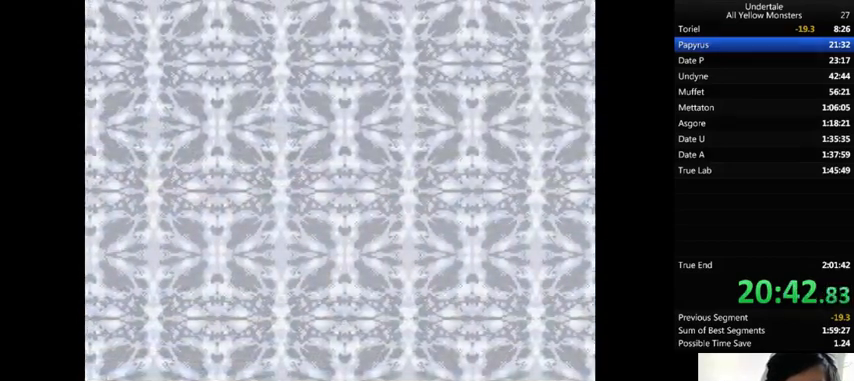
{"keys": ["down", "right"], "events": []}
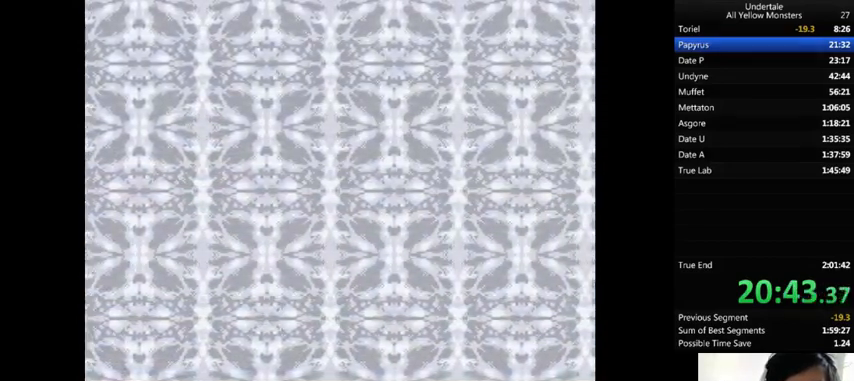
{"keys": ["right", "up"], "events": [[100, "down", "up"], [133, "up", "down"]]}
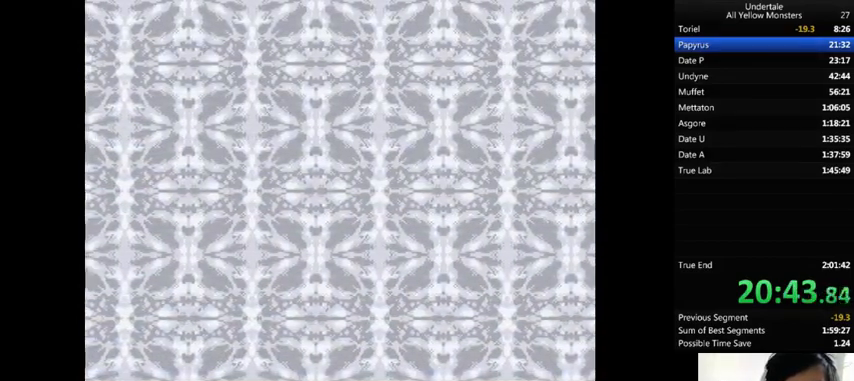
{"keys": ["down", "right"], "events": [[33, "down", "down"], [367, "down", "up"], [367, "up", "up"], [433, "down", "down"]]}
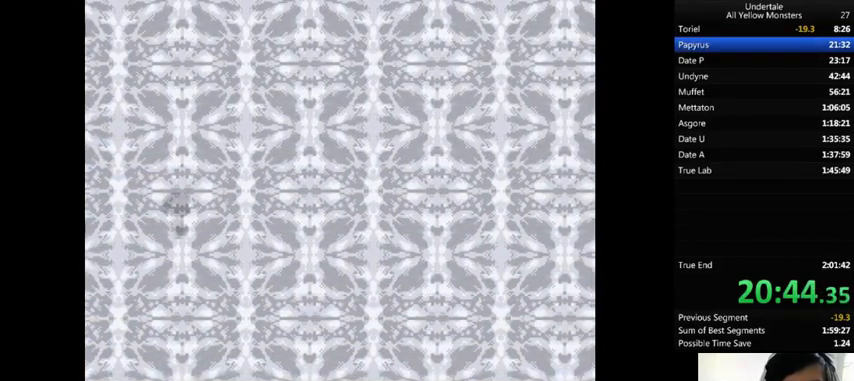
{"keys": ["right"], "events": [[400, "down", "up"]]}
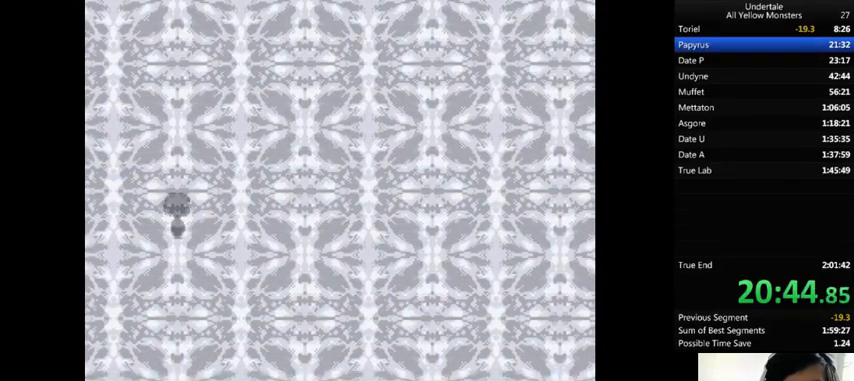
{"keys": ["z"], "events": [[67, "right", "up"], [67, "z", "down"], [133, "x", "down"], [167, "return", "down"], [167, "shift_r", "down"], [167, "z", "up"], [233, "return", "up"], [233, "shift_r", "up"], [233, "x", "up"], [300, "return", "down"], [300, "shift_r", "down"], [300, "z", "down"], [333, "return", "up"], [333, "shift_r", "up"], [333, "x", "down"], [333, "z", "up"], [467, "x", "up"], [467, "z", "down"]]}
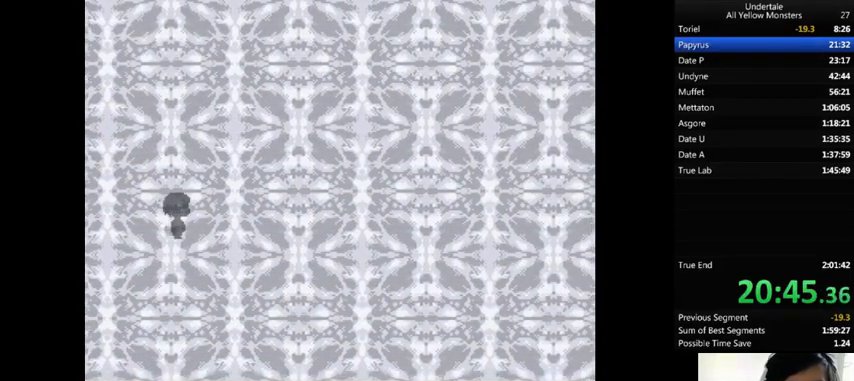
{"keys": ["return", "shift_r"], "events": [[33, "return", "down"], [33, "shift_r", "down"], [33, "x", "down"], [33, "z", "up"], [100, "return", "up"], [100, "shift_r", "up"], [100, "x", "up"], [100, "z", "down"], [133, "return", "down"], [200, "return", "up"], [200, "x", "down"], [200, "z", "up"], [233, "x", "up"], [267, "return", "down"], [267, "z", "down"], [300, "return", "up"], [300, "z", "up"], [333, "x", "down"], [367, "return", "down"], [367, "shift_r", "down"], [367, "x", "up"], [400, "return", "up"], [400, "shift_r", "up"], [400, "z", "down"], [467, "return", "down"], [467, "shift_r", "down"], [467, "z", "up"]]}
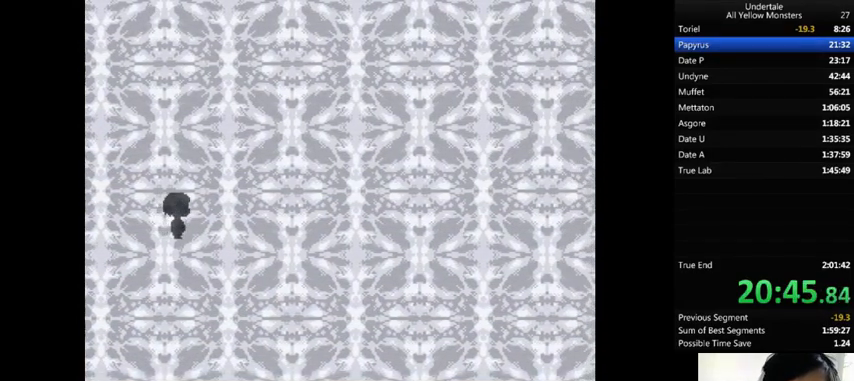
{"keys": ["return", "shift_r", "z"], "events": [[33, "return", "up"], [33, "shift_r", "up"], [33, "z", "down"], [67, "return", "down"], [133, "return", "up"], [133, "x", "down"], [133, "z", "up"], [167, "x", "up"], [200, "return", "down"], [200, "shift_r", "down"], [200, "z", "down"], [233, "return", "up"], [233, "shift_r", "up"], [233, "x", "down"], [233, "z", "up"], [300, "return", "down"], [300, "x", "up"], [333, "return", "up"], [333, "z", "down"], [367, "z", "up"], [433, "return", "down"], [467, "return", "up"], [500, "return", "down"], [500, "shift_r", "down"], [500, "z", "down"]]}
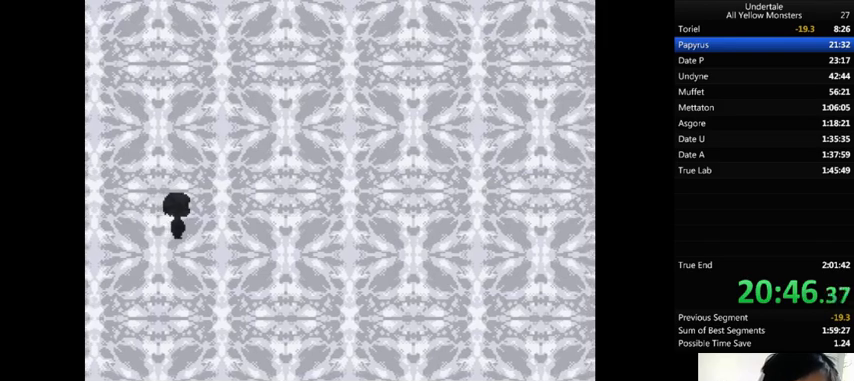
{"keys": ["return", "shift_r", "z"], "events": [[67, "z", "up"], [133, "return", "up"], [133, "shift_r", "up"], [133, "z", "down"], [200, "x", "down"], [200, "z", "up"], [233, "return", "down"], [233, "shift_r", "down"], [233, "x", "up"], [267, "return", "up"], [267, "shift_r", "up"], [267, "z", "down"], [333, "return", "down"], [333, "shift_r", "down"], [333, "x", "down"], [333, "z", "up"], [400, "return", "up"], [400, "shift_r", "up"], [433, "return", "down"], [433, "shift_r", "down"], [433, "x", "up"], [433, "z", "down"]]}
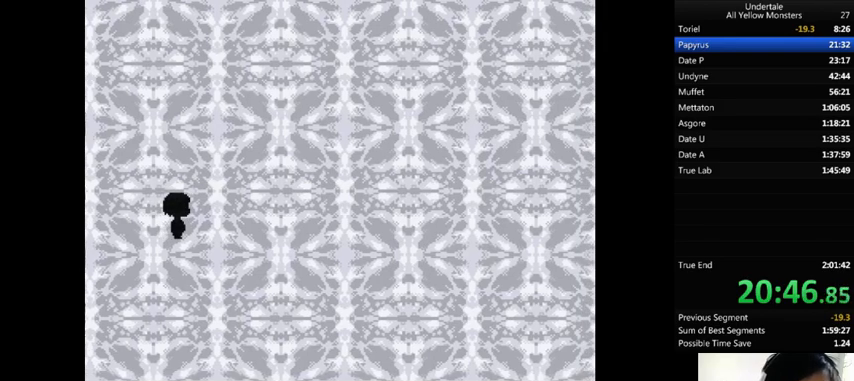
{"keys": ["return", "shift_r", "z"], "events": [[33, "return", "up"], [33, "shift_r", "up"], [33, "x", "down"], [33, "z", "up"], [100, "x", "up"], [100, "z", "down"], [133, "z", "up"], [200, "return", "down"], [200, "shift_r", "down"], [233, "return", "up"], [233, "shift_r", "up"], [267, "return", "down"], [267, "shift_r", "down"], [267, "x", "down"], [333, "return", "up"], [333, "shift_r", "up"], [333, "x", "up"], [367, "z", "down"], [400, "return", "down"], [400, "shift_r", "down"], [433, "x", "down"], [433, "z", "up"], [467, "return", "up"], [467, "shift_r", "up"], [467, "x", "up"], [500, "return", "down"], [500, "shift_r", "down"], [500, "z", "down"]]}
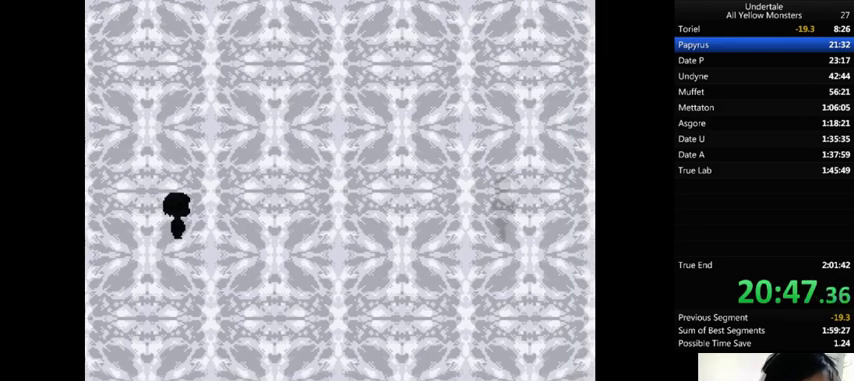
{"keys": ["return", "shift_r", "z"], "events": [[33, "return", "up"], [33, "shift_r", "up"], [67, "x", "down"], [67, "z", "up"], [133, "return", "down"], [133, "shift_r", "down"], [133, "x", "up"], [133, "z", "down"], [167, "return", "up"], [167, "shift_r", "up"], [200, "x", "down"], [200, "z", "up"], [300, "x", "up"], [300, "z", "down"], [333, "return", "down"], [333, "shift_r", "down"], [333, "x", "down"], [333, "z", "up"], [400, "return", "up"], [400, "shift_r", "up"], [433, "x", "up"], [433, "z", "down"], [467, "return", "down"], [467, "shift_r", "down"]]}
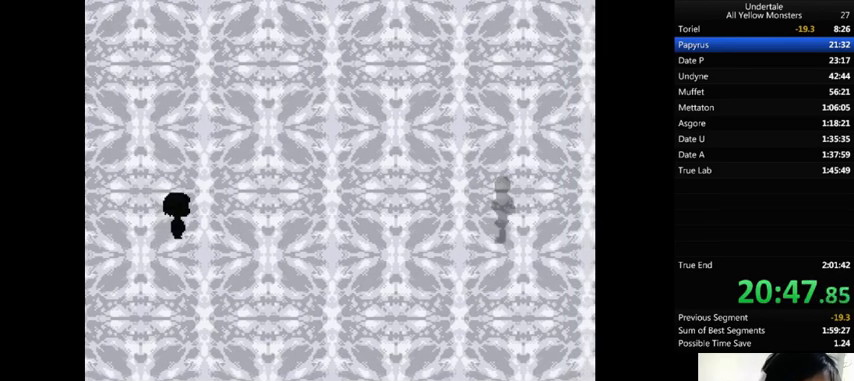
{"keys": ["x"], "events": [[33, "return", "up"], [33, "shift_r", "up"], [33, "x", "down"], [33, "z", "up"], [67, "return", "down"], [67, "shift_r", "down"], [67, "x", "up"], [67, "z", "down"], [133, "return", "up"], [133, "shift_r", "up"], [133, "x", "down"], [133, "z", "up"], [233, "x", "up"], [233, "z", "down"], [333, "return", "down"], [333, "shift_r", "down"], [333, "x", "down"], [333, "z", "up"], [367, "return", "up"], [367, "shift_r", "up"], [400, "x", "up"], [400, "z", "down"], [433, "return", "down"], [433, "shift_r", "down"], [500, "return", "up"], [500, "shift_r", "up"], [500, "x", "down"], [500, "z", "up"]]}
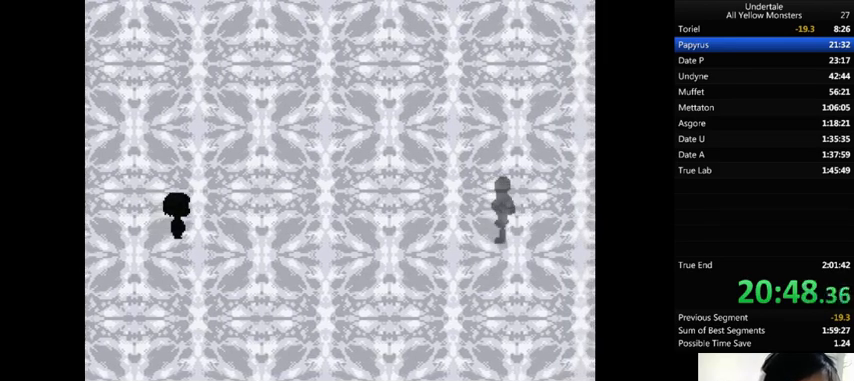
{"keys": ["return", "shift_r", "z"], "events": [[33, "x", "up"], [67, "return", "down"], [67, "shift_r", "down"], [67, "z", "down"], [100, "return", "up"], [100, "shift_r", "up"], [133, "return", "down"], [133, "shift_r", "down"], [133, "x", "down"], [133, "z", "up"], [200, "return", "up"], [200, "shift_r", "up"], [200, "x", "up"], [200, "z", "down"], [267, "return", "down"], [267, "shift_r", "down"], [267, "x", "down"], [267, "z", "up"], [333, "return", "up"], [333, "shift_r", "up"], [333, "x", "up"], [400, "z", "down"], [500, "return", "down"], [500, "shift_r", "down"]]}
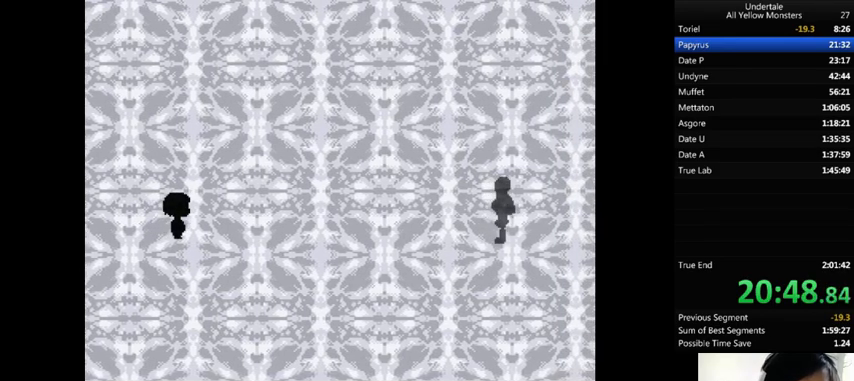
{"keys": ["z"], "events": [[33, "return", "up"], [33, "shift_r", "up"], [33, "z", "up"], [100, "return", "down"], [100, "shift_r", "down"], [100, "z", "down"], [133, "return", "up"], [133, "shift_r", "up"], [167, "x", "down"], [200, "return", "down"], [200, "shift_r", "down"], [200, "z", "up"], [233, "return", "up"], [233, "shift_r", "up"], [233, "x", "up"], [267, "x", "down"], [300, "return", "down"], [300, "shift_r", "down"], [333, "return", "up"], [333, "shift_r", "up"], [333, "x", "up"], [367, "z", "down"], [433, "return", "down"], [433, "shift_r", "down"], [433, "x", "down"], [433, "z", "up"], [467, "return", "up"], [467, "shift_r", "up"], [467, "x", "up"], [467, "z", "down"]]}
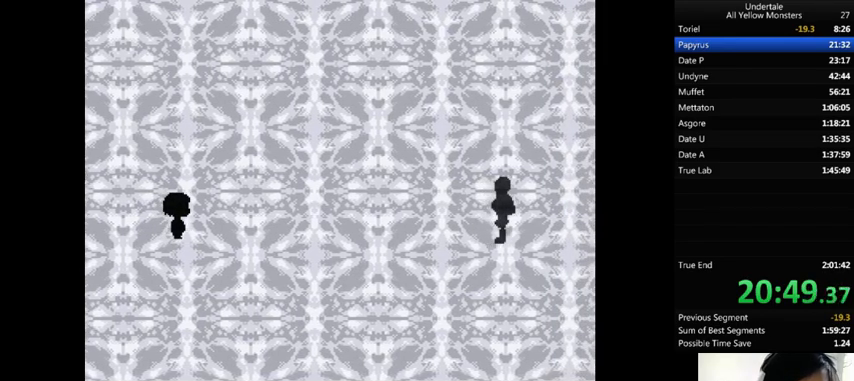
{"keys": ["return", "shift_r", "z"], "events": [[67, "return", "down"], [100, "return", "up"], [100, "x", "down"], [100, "z", "up"], [133, "return", "down"], [133, "shift_r", "down"], [133, "x", "up"], [167, "z", "down"], [200, "return", "up"], [200, "shift_r", "up"], [233, "x", "down"], [233, "z", "up"], [267, "return", "down"], [267, "shift_r", "down"], [333, "return", "up"], [333, "shift_r", "up"], [333, "x", "up"], [333, "z", "down"], [367, "return", "down"], [367, "x", "down"], [367, "z", "up"], [400, "return", "up"], [500, "return", "down"], [500, "shift_r", "down"], [500, "x", "up"], [500, "z", "down"]]}